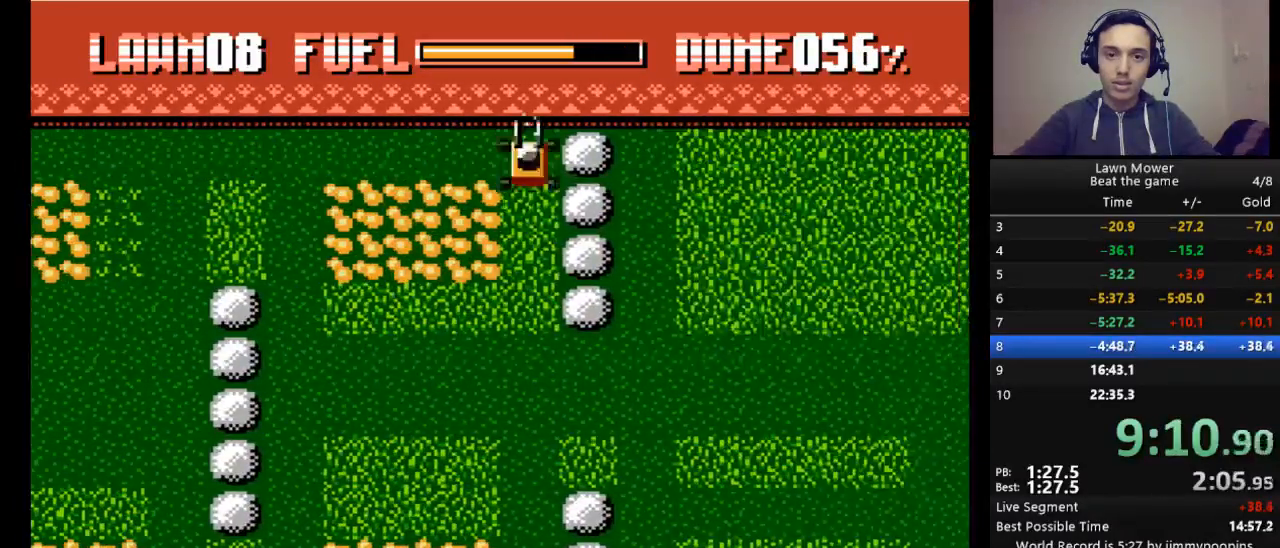
Gameplay with keyboard; each line is a JSON object with the keys held at the frame after it. "events" lists presses ("down") and releases ("up") of "down", "escape", "left", "r", "return", "right", "s", "space" and "up" between this image and that frame as [ms after this image, input, new state], when the widget could be followed in between. No other keys are recorded. Mouse input is not recorded.
{"keys": ["s"], "events": [[33, "down", "down"], [167, "down", "up"]]}
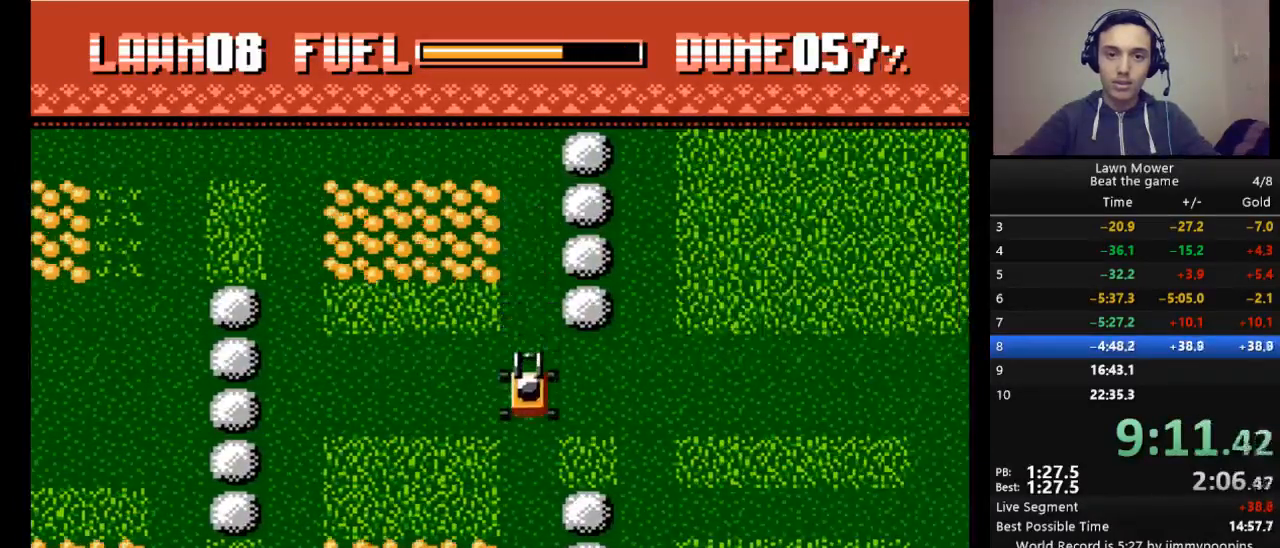
{"keys": ["s", "up"], "events": [[33, "right", "down"], [333, "right", "up"], [400, "up", "down"]]}
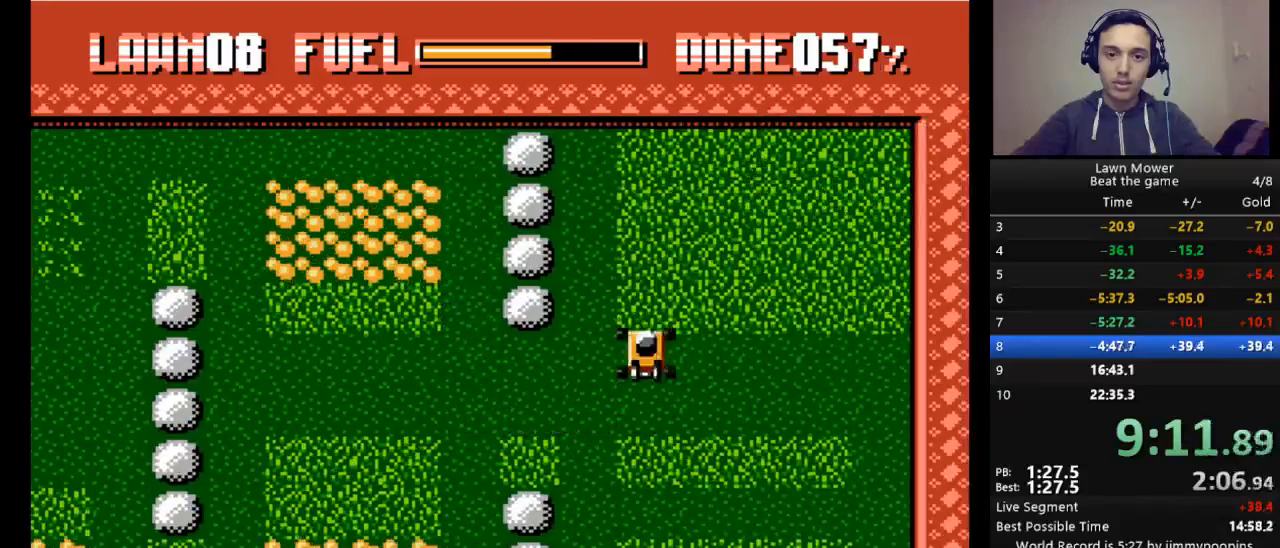
{"keys": ["right", "s"], "events": [[100, "up", "up"], [333, "right", "down"]]}
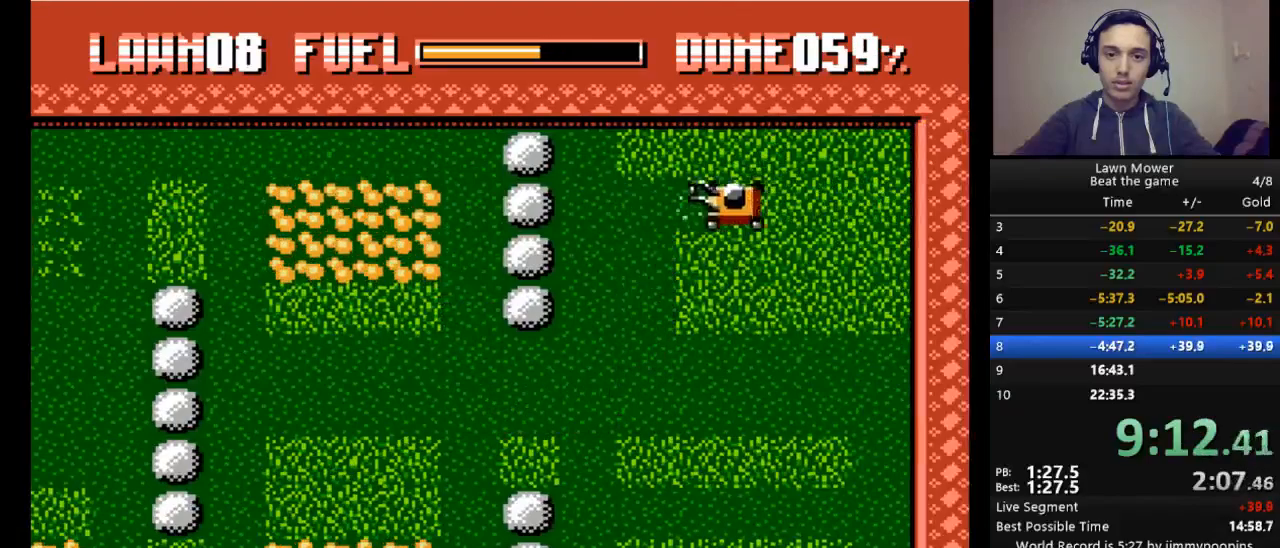
{"keys": ["left", "s"], "events": [[267, "right", "up"], [367, "down", "down"], [433, "left", "down"], [500, "down", "up"]]}
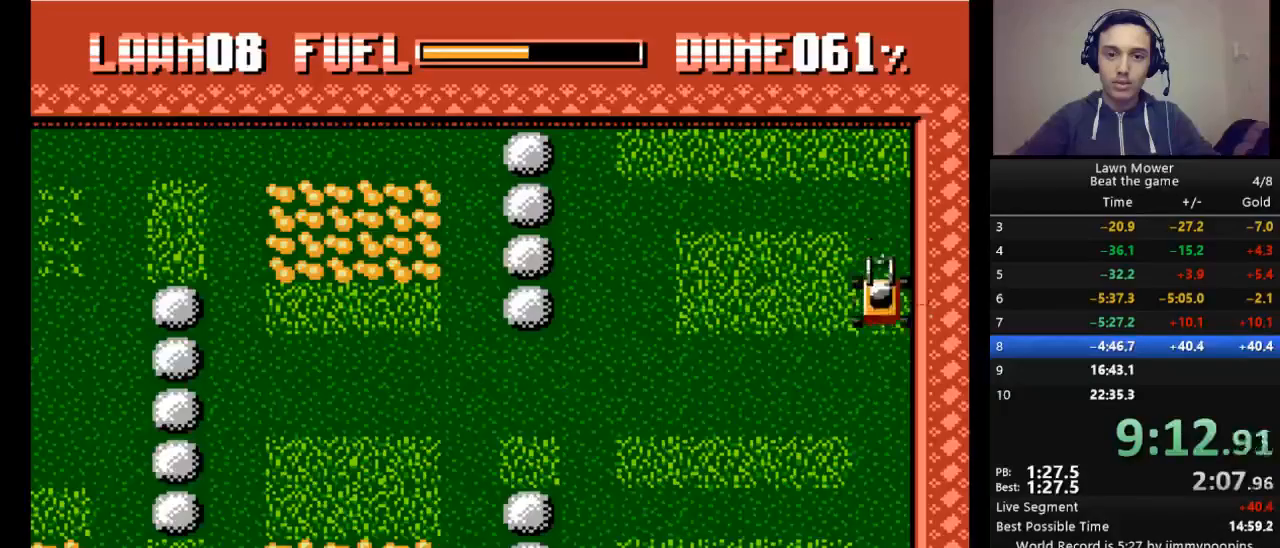
{"keys": ["s"], "events": [[100, "left", "up"]]}
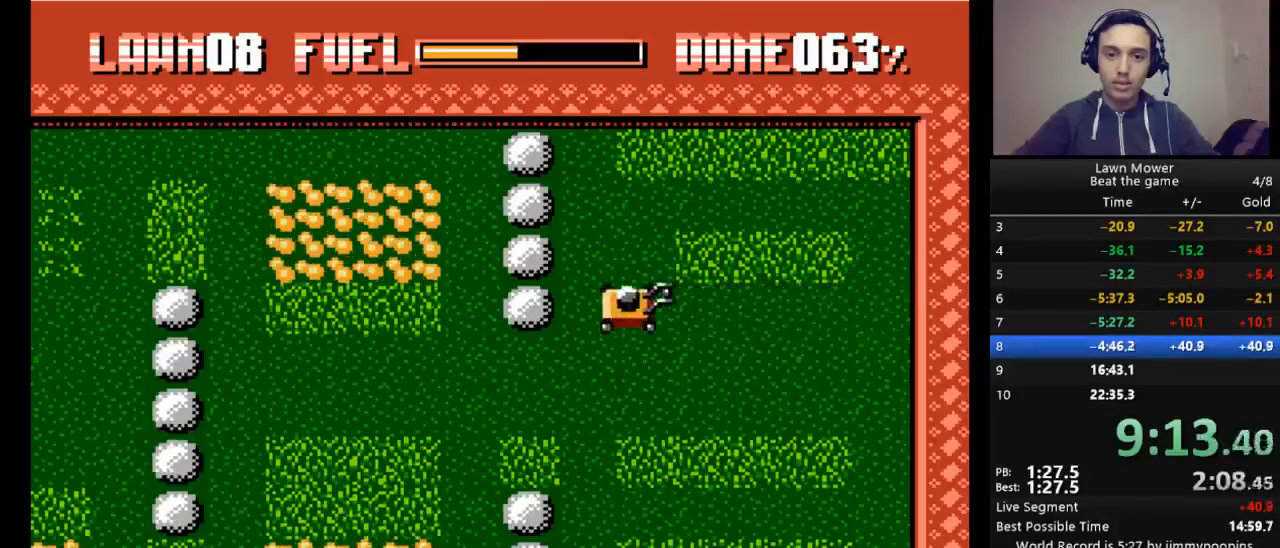
{"keys": ["s"], "events": [[100, "down", "down"], [233, "down", "up"], [300, "left", "down"], [433, "left", "up"]]}
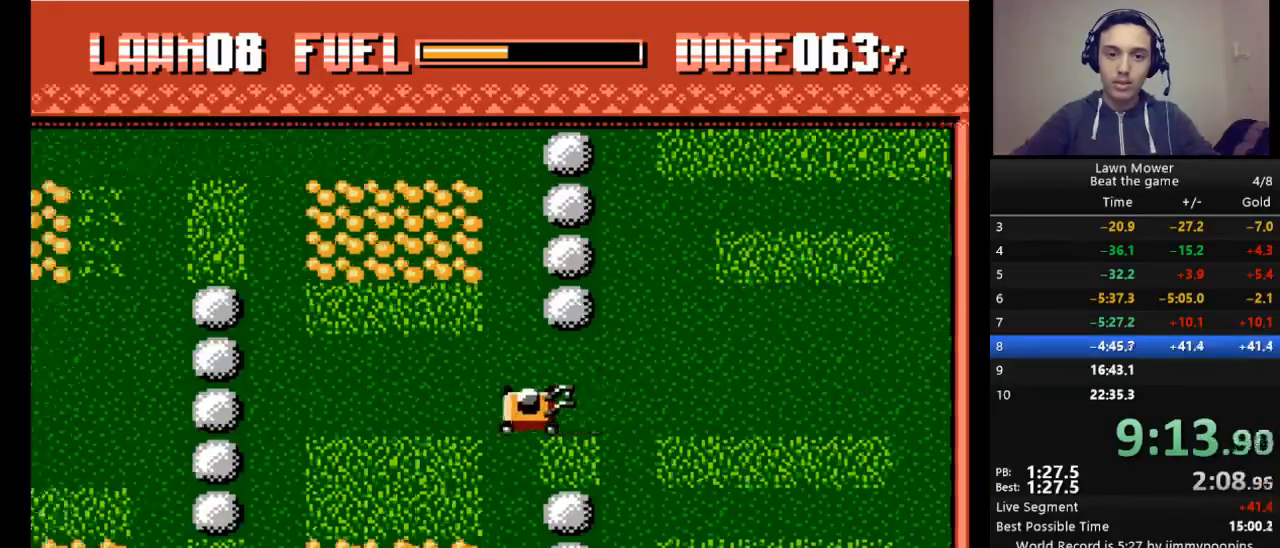
{"keys": ["down", "s"], "events": [[433, "down", "down"]]}
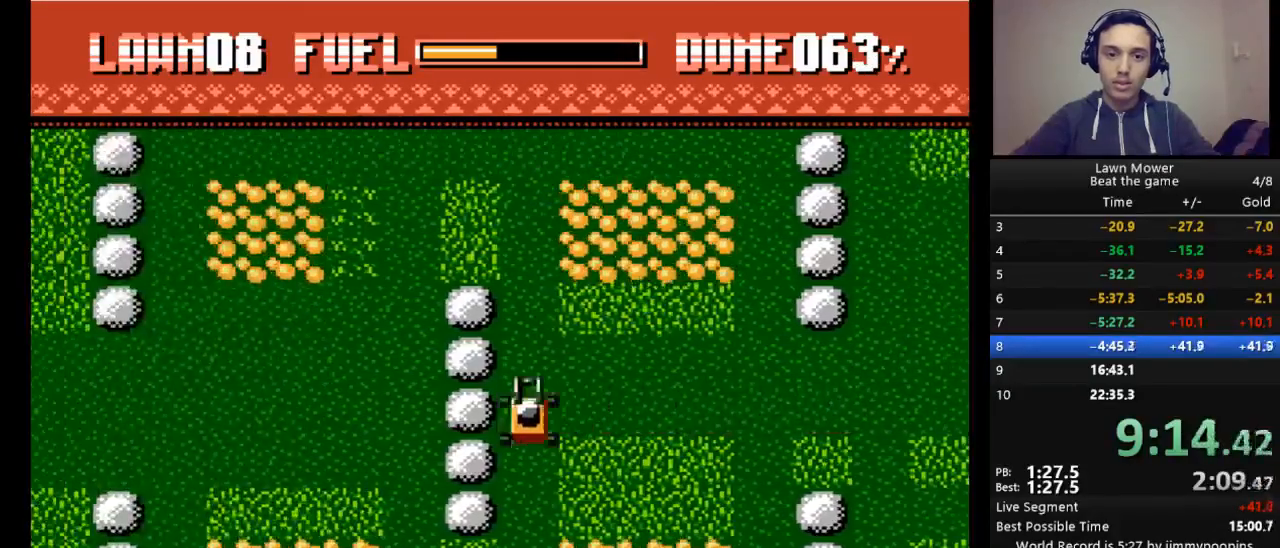
{"keys": ["s"], "events": [[133, "down", "up"]]}
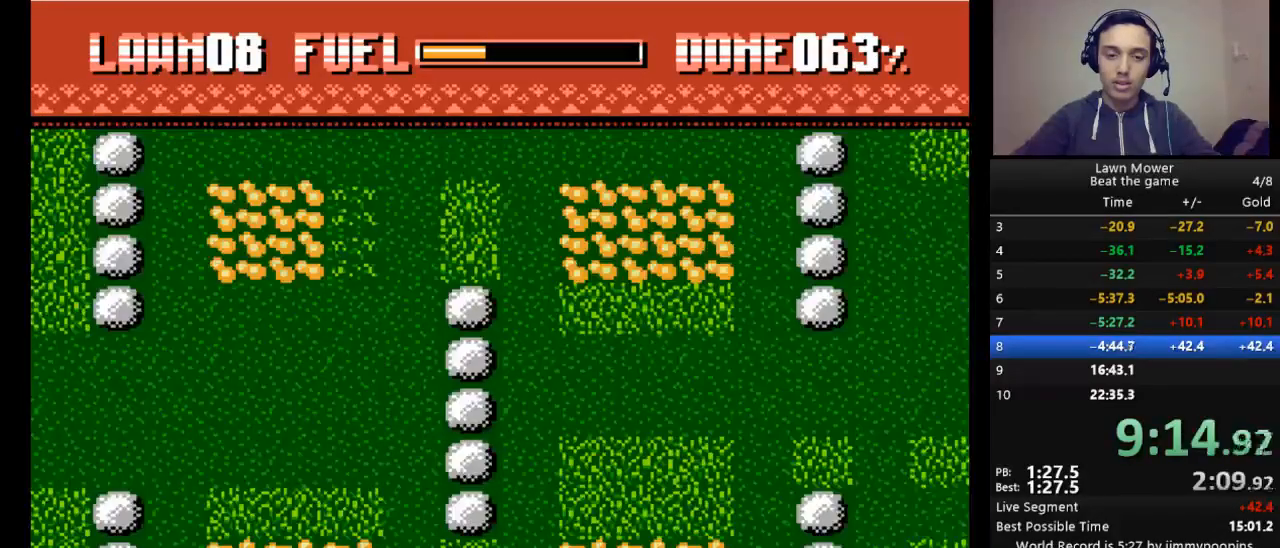
{"keys": ["s"], "events": [[67, "left", "down"], [233, "left", "up"]]}
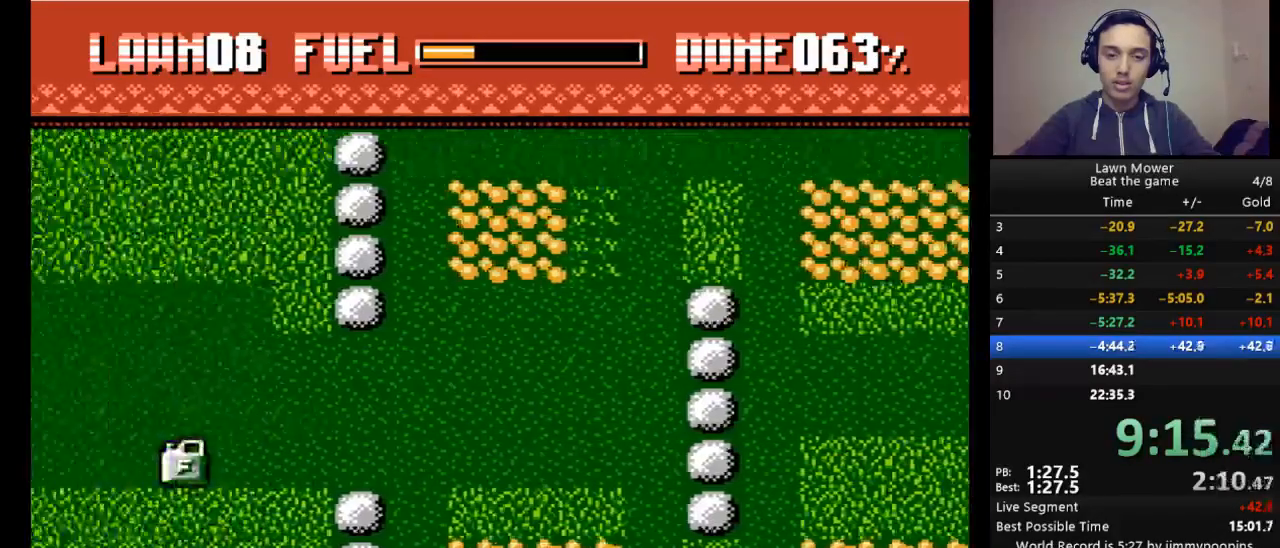
{"keys": ["s"], "events": [[200, "up", "down"], [400, "up", "up"]]}
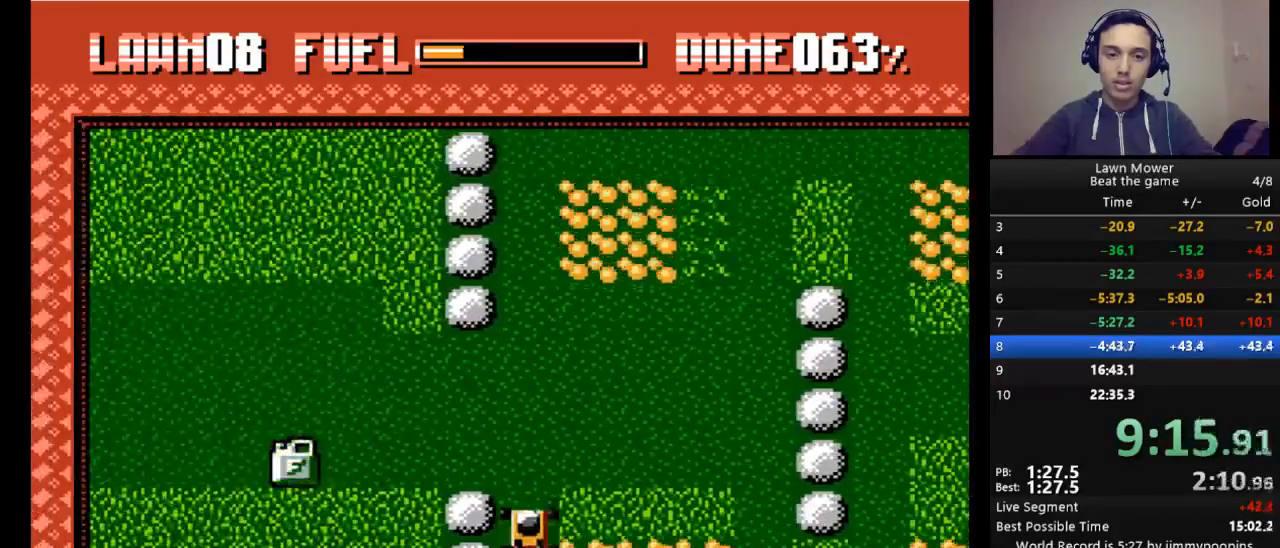
{"keys": ["s"], "events": [[233, "left", "down"], [400, "left", "up"]]}
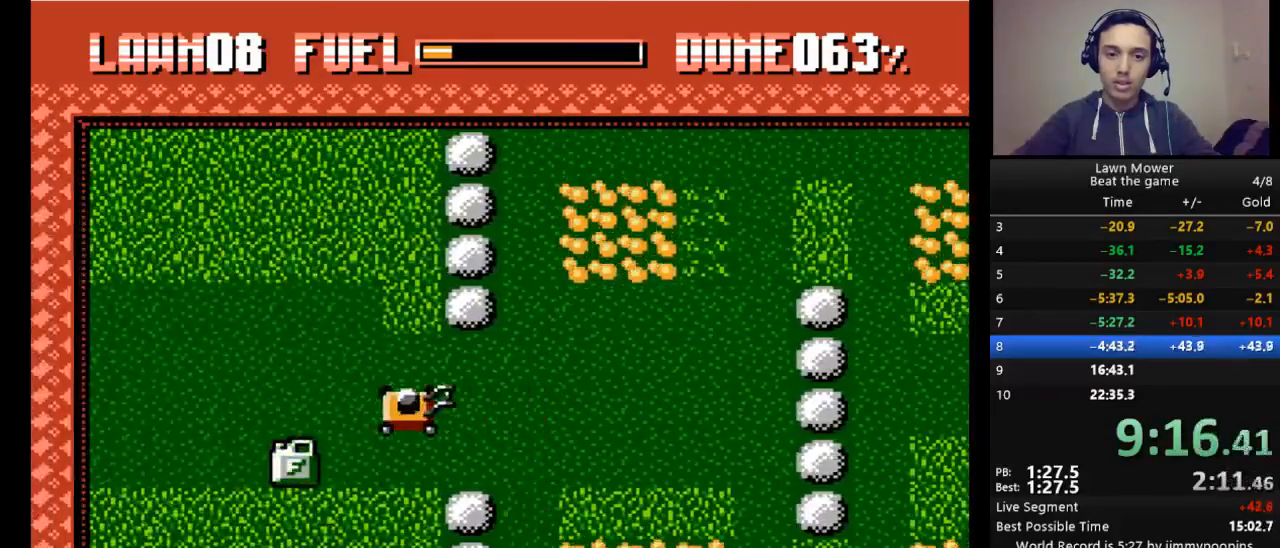
{"keys": ["down", "right", "s"], "events": [[367, "down", "down"], [467, "right", "down"]]}
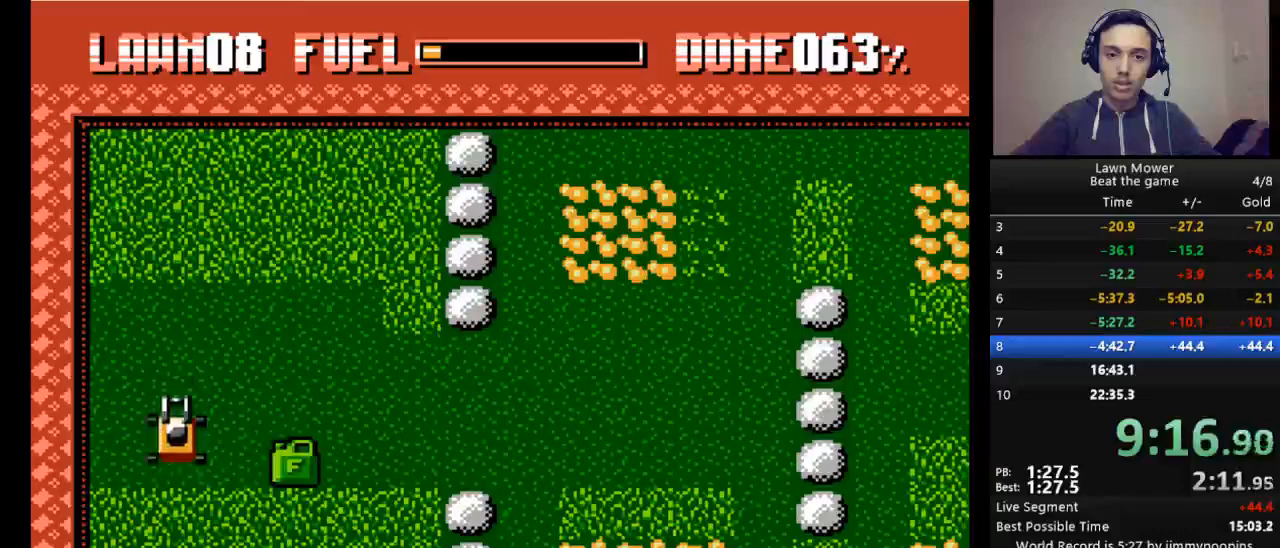
{"keys": ["s"], "events": [[33, "down", "up"], [133, "right", "up"]]}
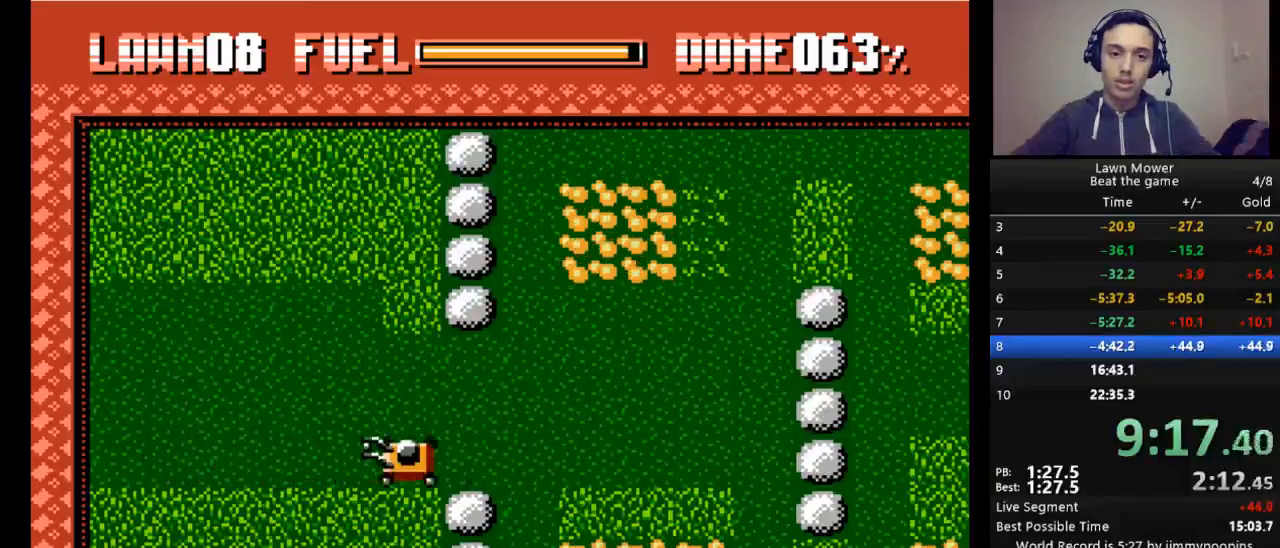
{"keys": ["s"], "events": []}
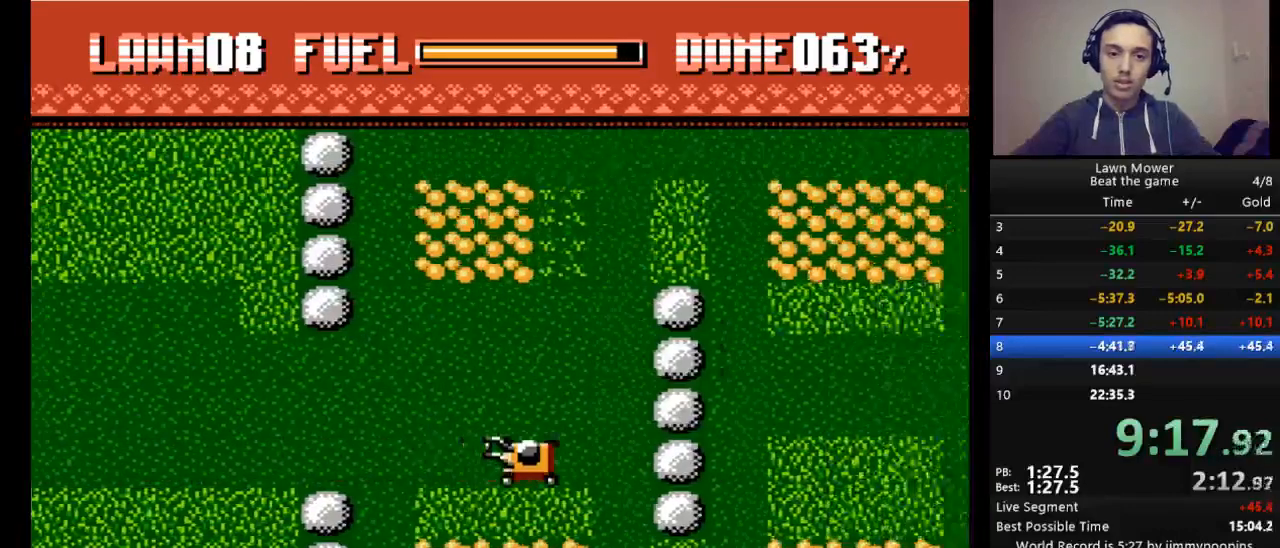
{"keys": ["s"], "events": [[200, "down", "down"], [333, "down", "up"]]}
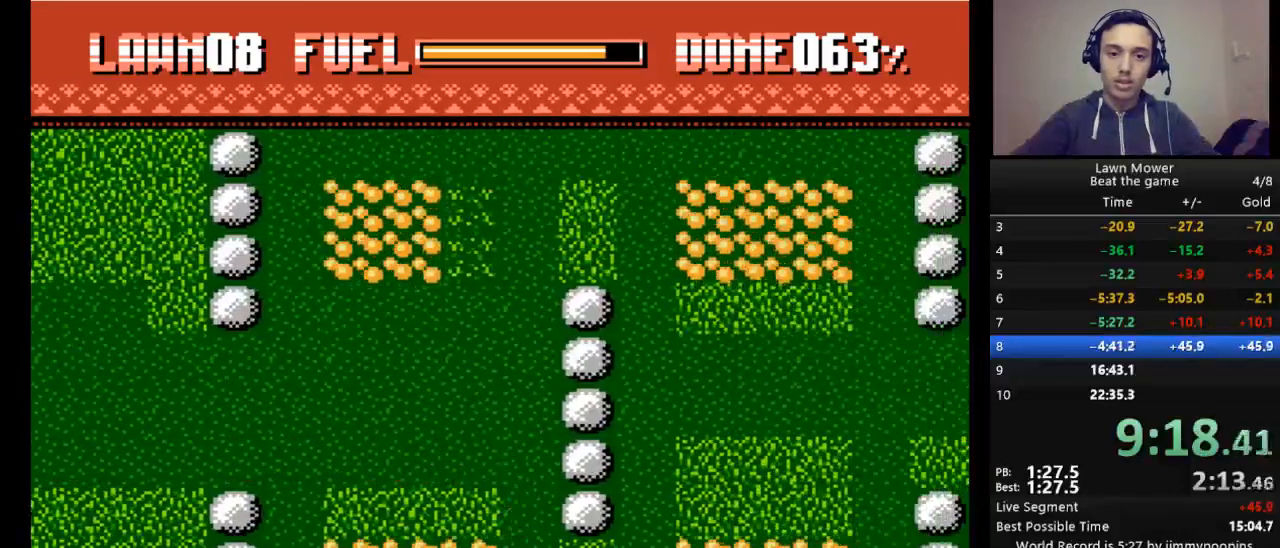
{"keys": ["up"], "events": [[167, "s", "up"], [267, "right", "down"], [367, "up", "down"], [400, "right", "up"]]}
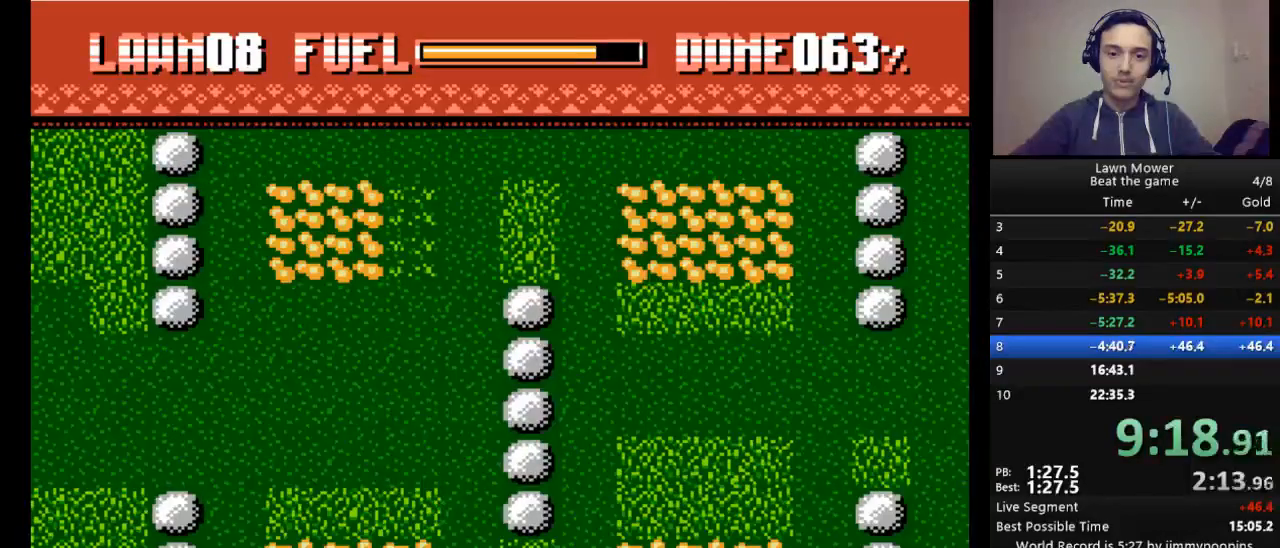
{"keys": ["right"], "events": [[267, "right", "down"], [333, "up", "up"]]}
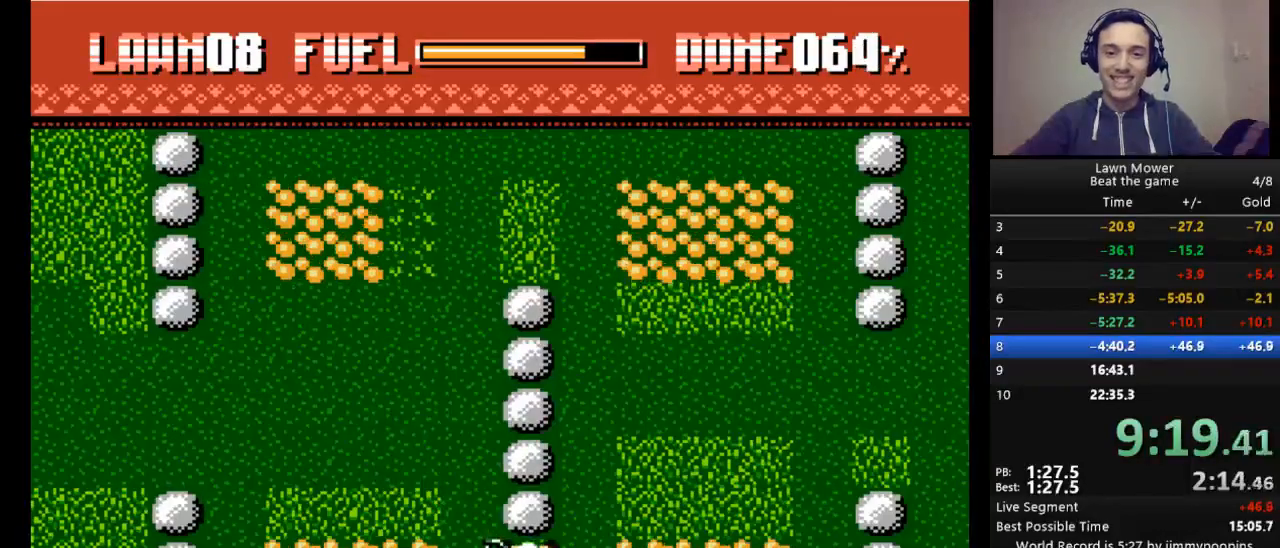
{"keys": ["up"], "events": [[333, "up", "down"], [367, "right", "up"]]}
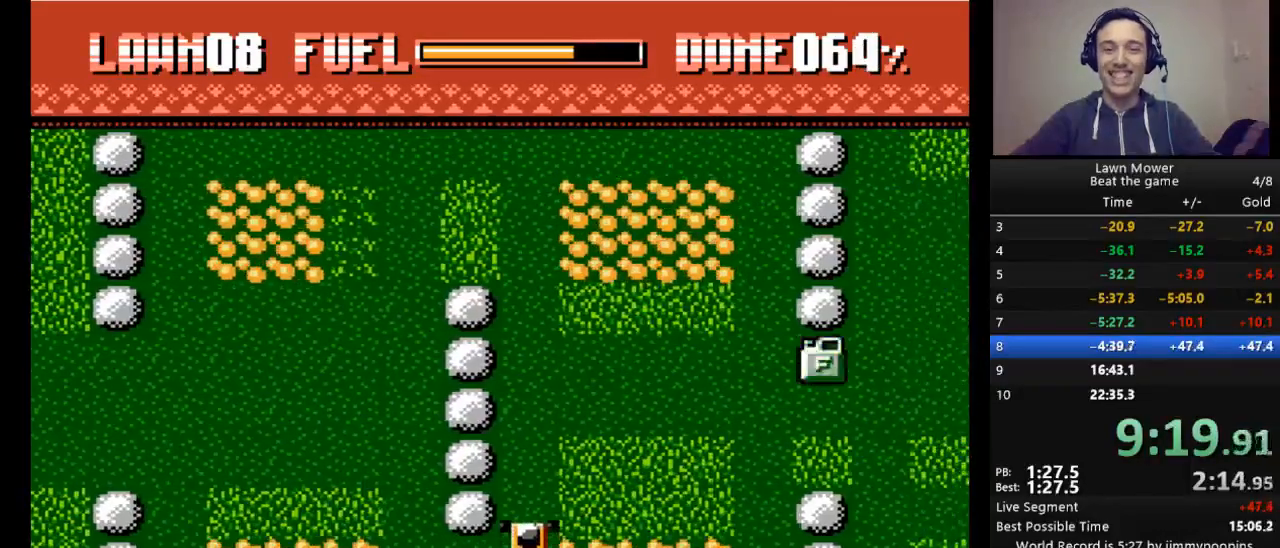
{"keys": ["right", "s"], "events": [[200, "right", "down"], [267, "up", "up"], [367, "s", "down"]]}
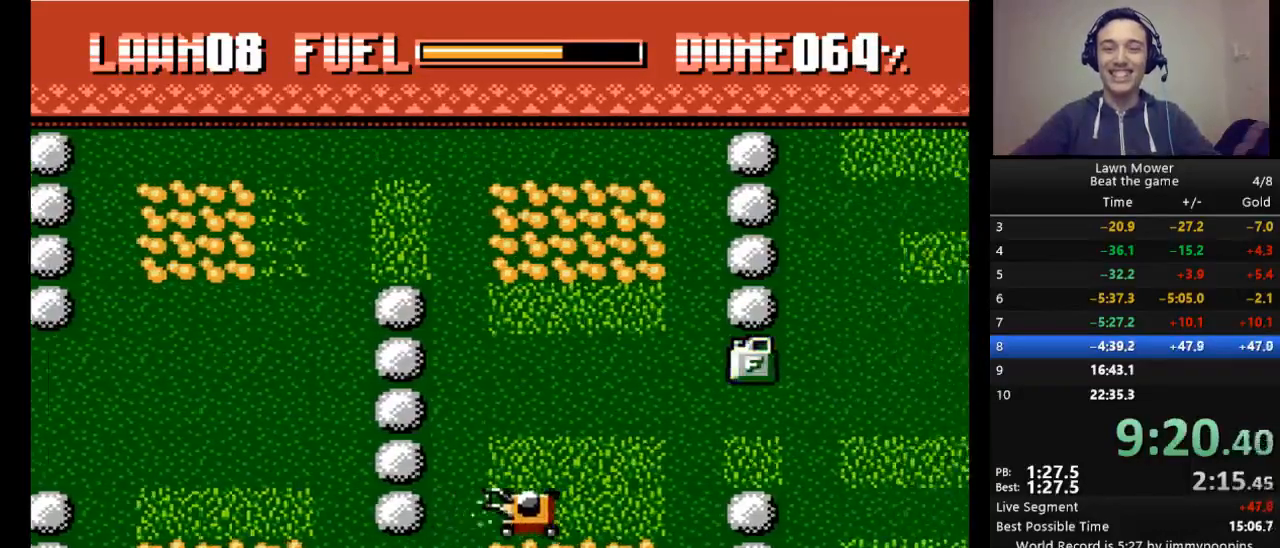
{"keys": ["left"], "events": [[133, "right", "up"], [333, "up", "down"], [367, "s", "up"], [400, "left", "down"], [467, "up", "up"]]}
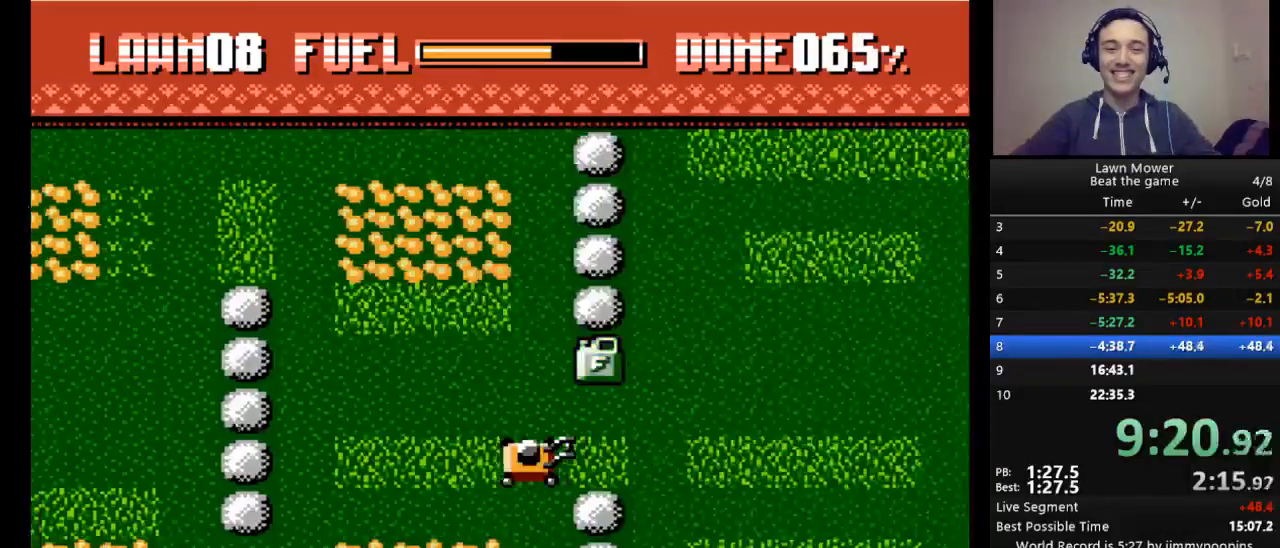
{"keys": ["left"], "events": []}
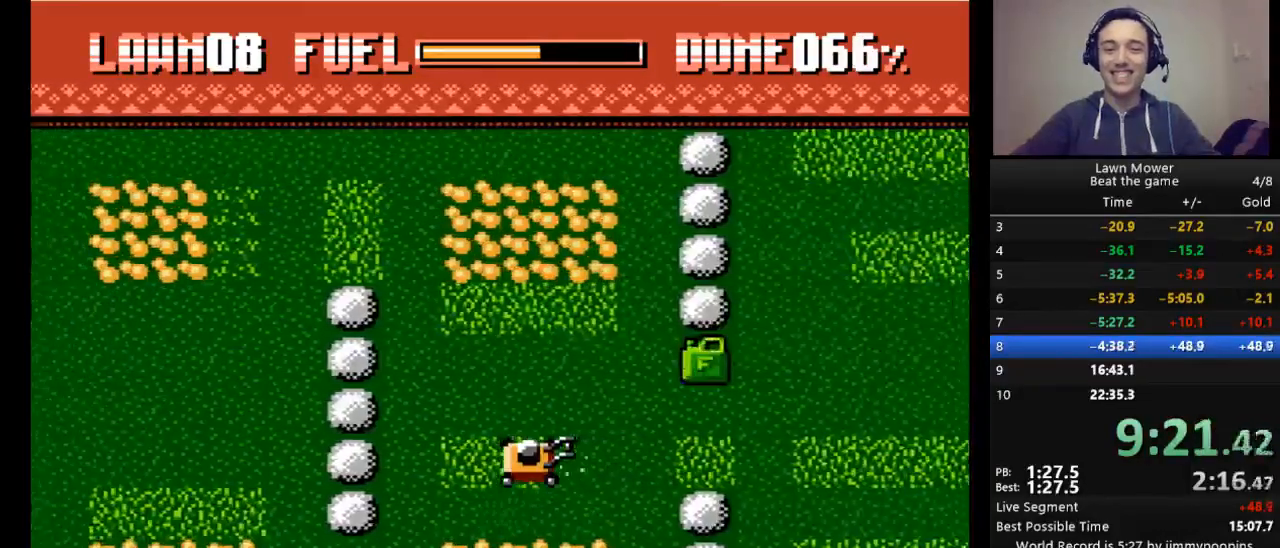
{"keys": ["right"], "events": [[200, "up", "down"], [300, "left", "up"], [400, "right", "down"], [433, "up", "up"]]}
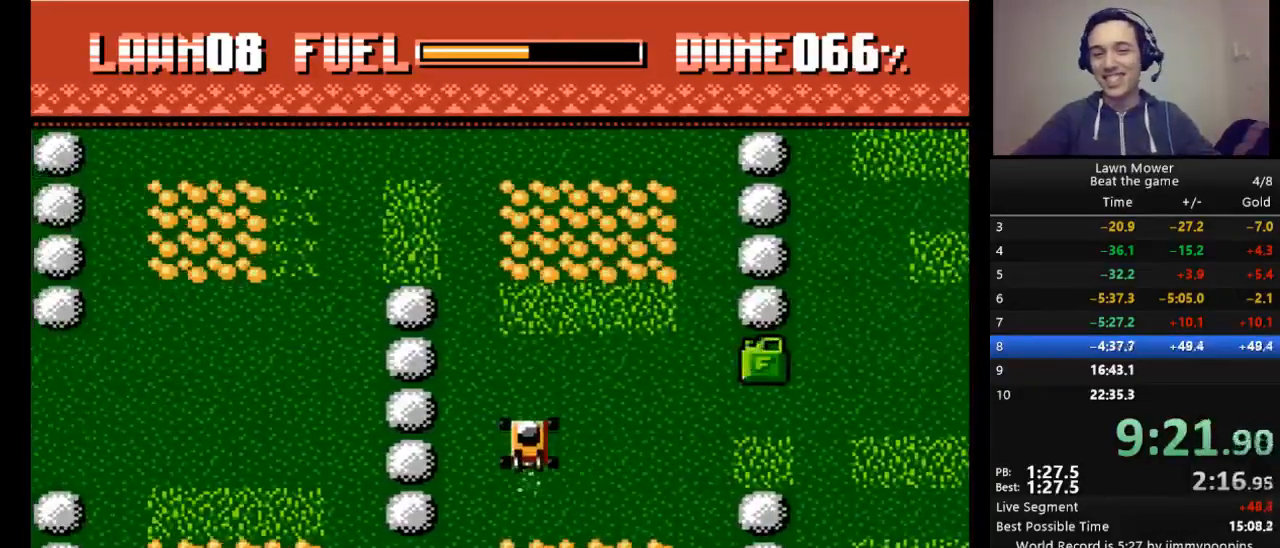
{"keys": ["right", "s"], "events": [[167, "s", "down"]]}
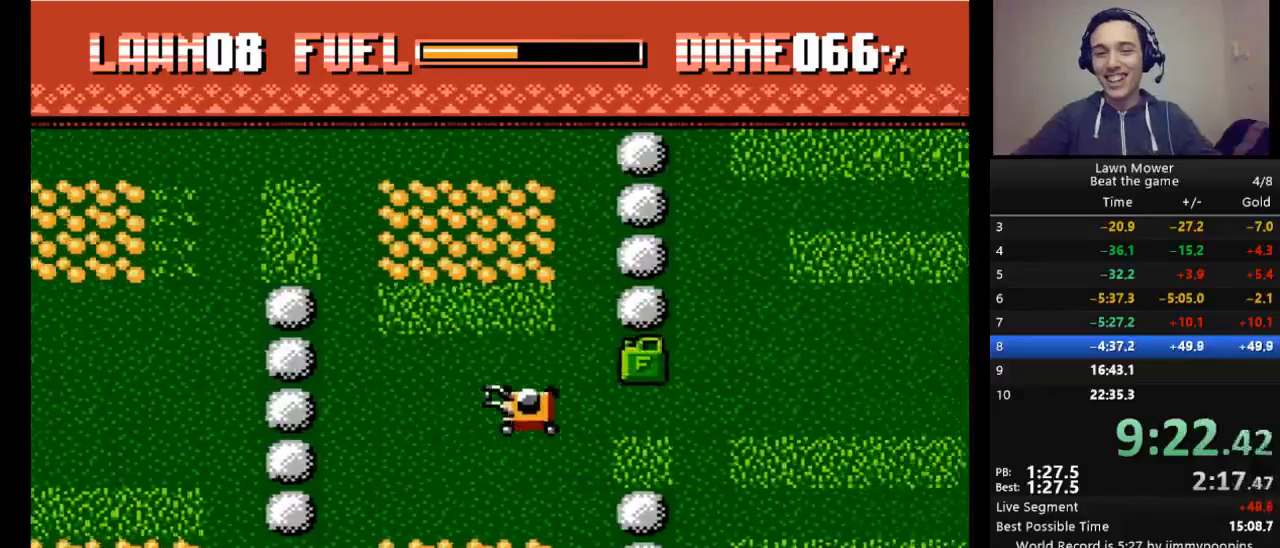
{"keys": ["right", "s"], "events": [[133, "down", "down"], [200, "right", "up"], [300, "down", "up"], [300, "right", "down"]]}
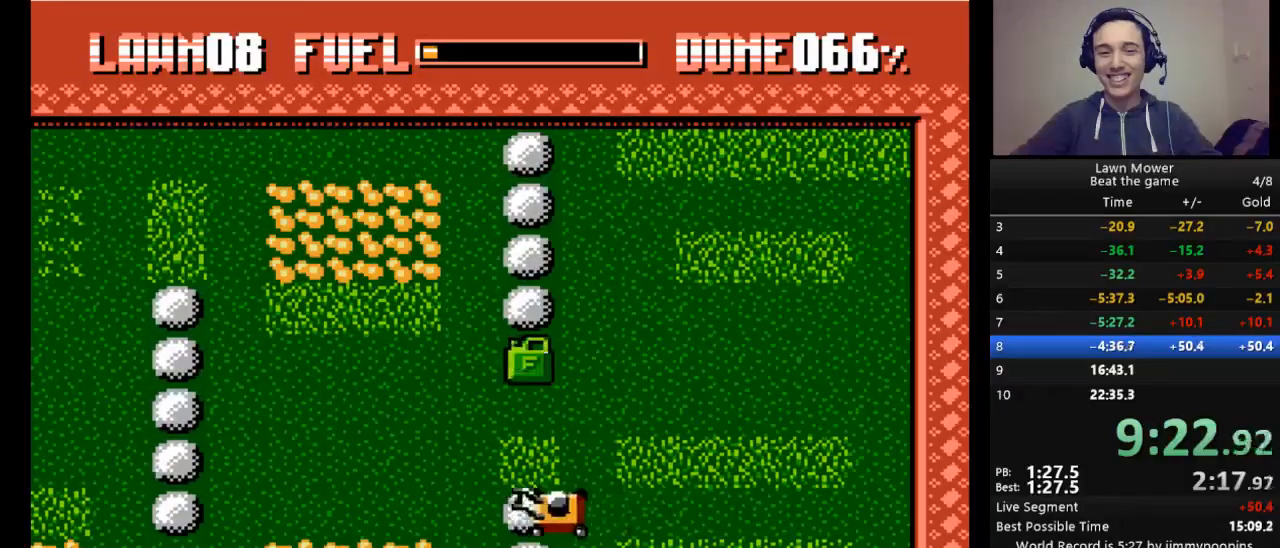
{"keys": ["s", "up"], "events": [[400, "right", "up"], [400, "up", "down"]]}
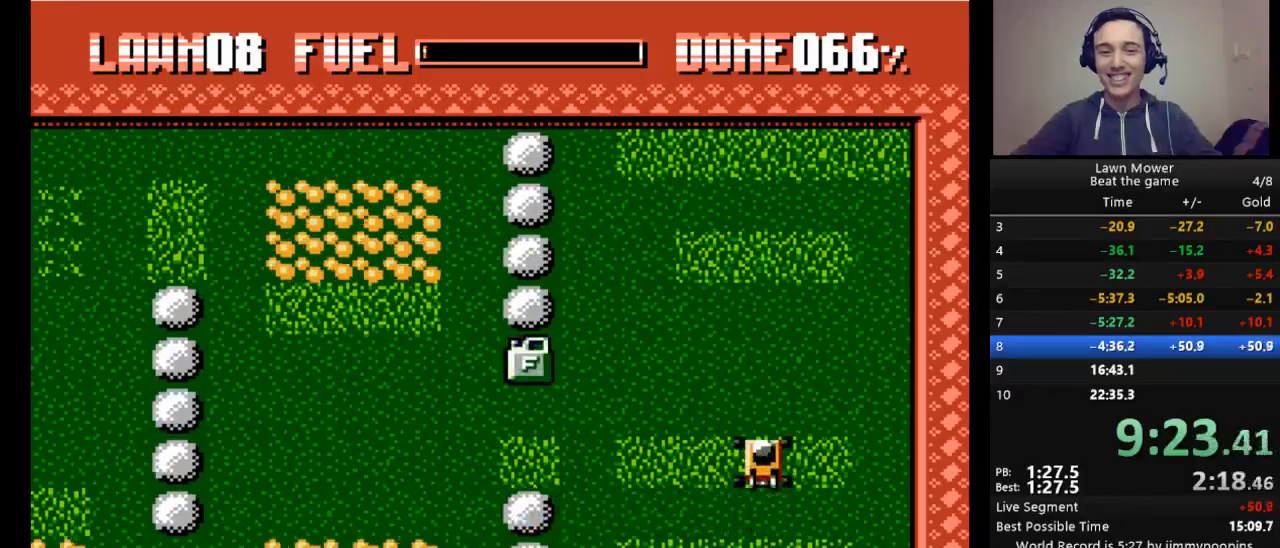
{"keys": ["left", "s"], "events": [[100, "left", "down"], [133, "up", "up"]]}
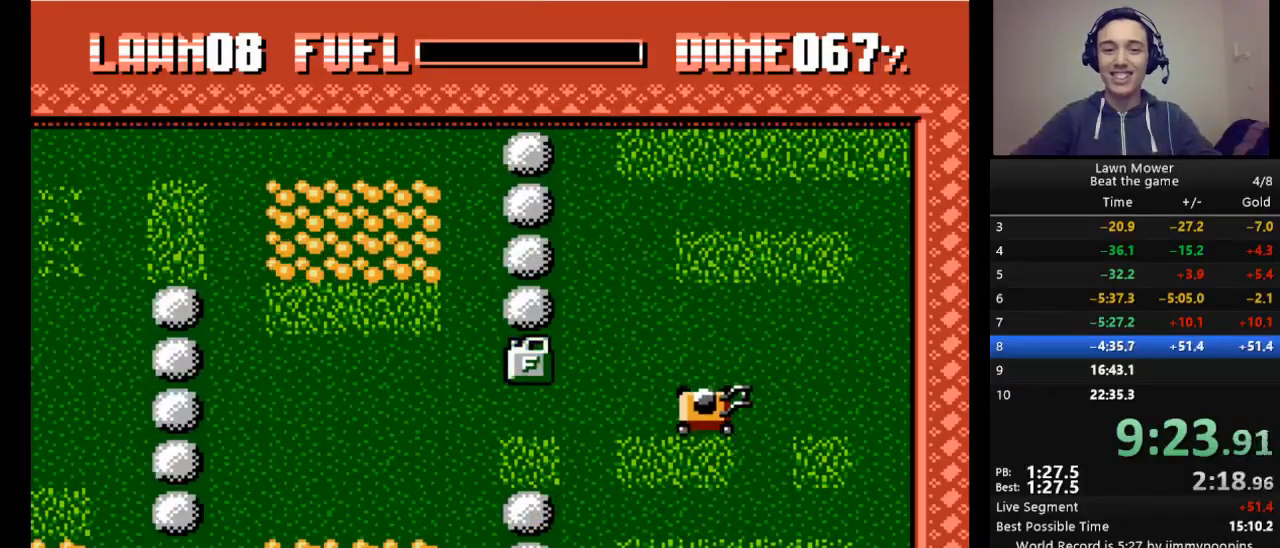
{"keys": ["return"], "events": [[67, "up", "down"], [133, "up", "up"], [233, "left", "up"], [233, "s", "up"], [467, "return", "down"]]}
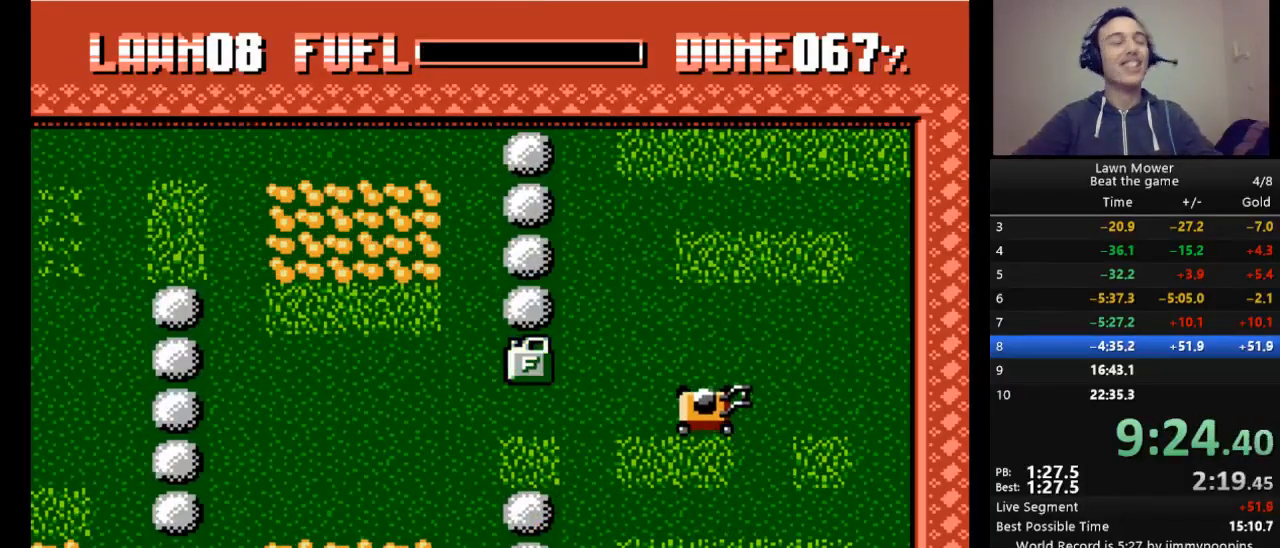
{"keys": ["return"], "events": [[67, "return", "up"], [167, "return", "down"], [267, "return", "up"], [300, "return", "down"], [400, "return", "up"], [433, "return", "down"]]}
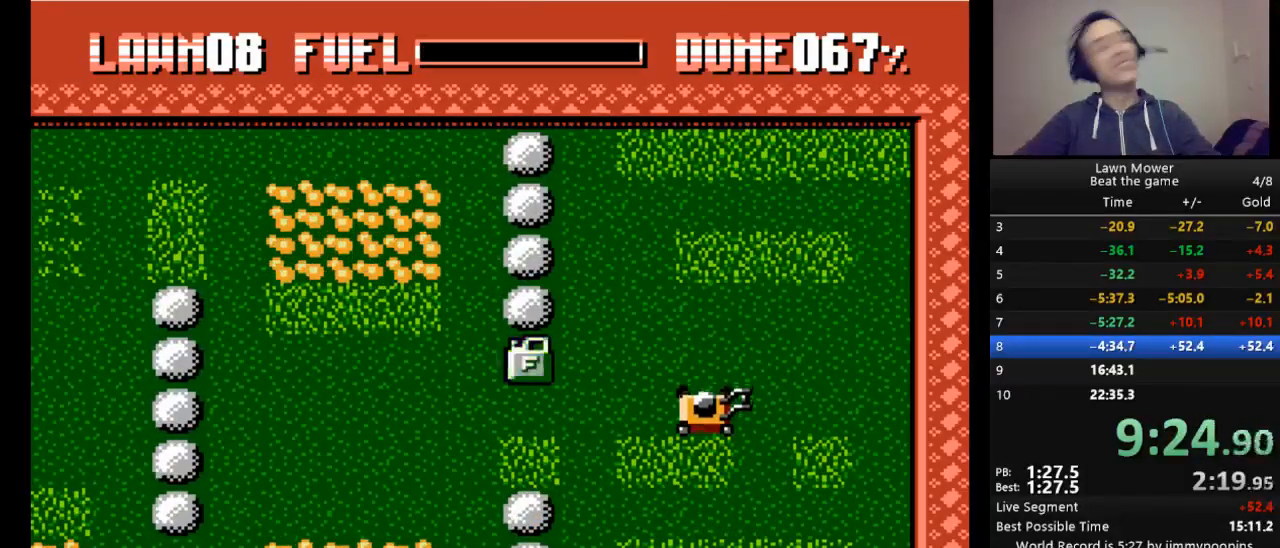
{"keys": ["return"], "events": [[33, "return", "up"], [100, "return", "down"], [167, "return", "up"], [233, "return", "down"], [333, "return", "up"], [367, "return", "down"], [467, "return", "up"], [500, "return", "down"]]}
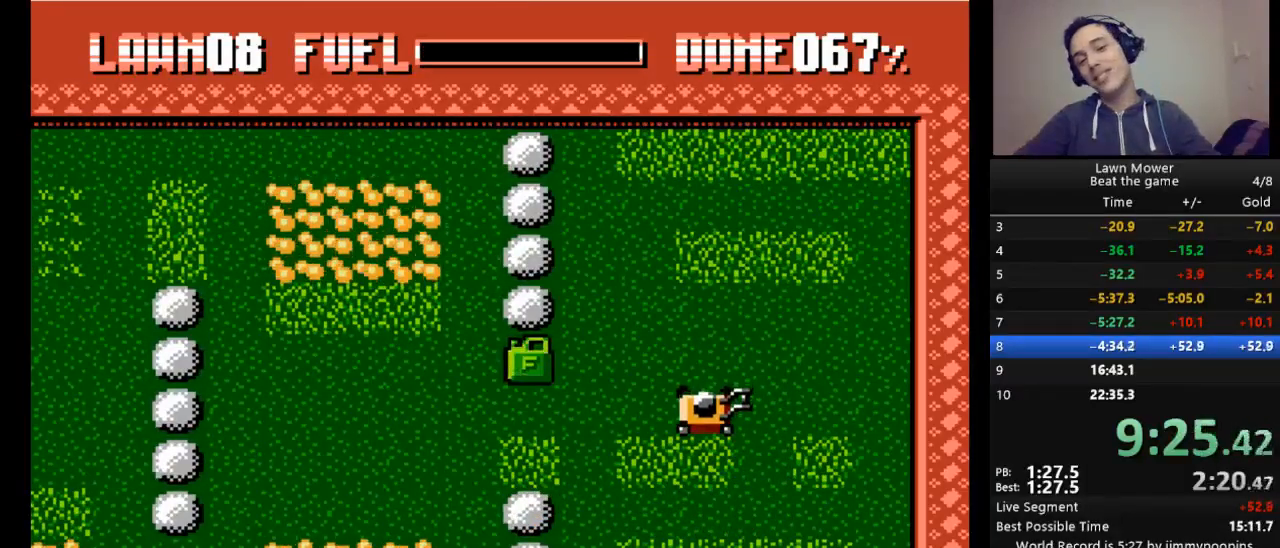
{"keys": ["return"], "events": [[100, "return", "up"], [167, "return", "down"], [233, "return", "up"], [300, "return", "down"], [367, "return", "up"], [433, "return", "down"]]}